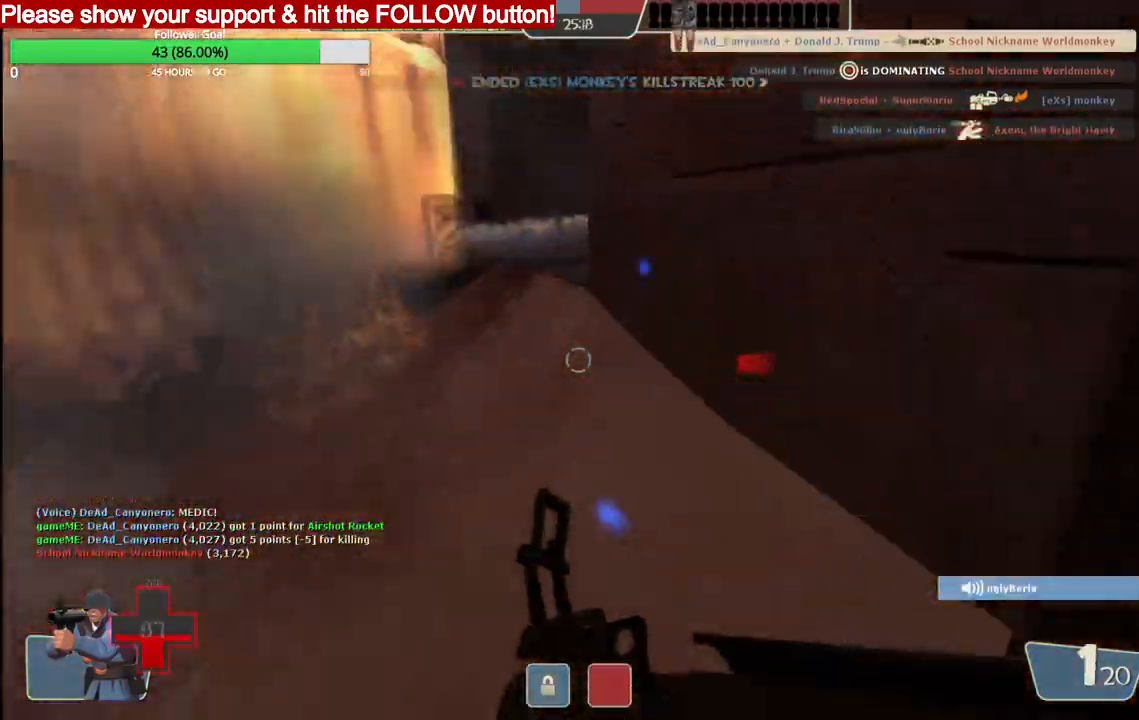
Gameplay with a controller (PlayStation layout); each line is a JSON object with the inputs held at the frame after it. "events" lists button and stick changes between this image and that frame as [ms after this image, input, new state], when the widget could be followed in between.
{"buttons": [], "left_stick": "down", "right_stick": "center", "events": [[150, "left_stick", "down"]]}
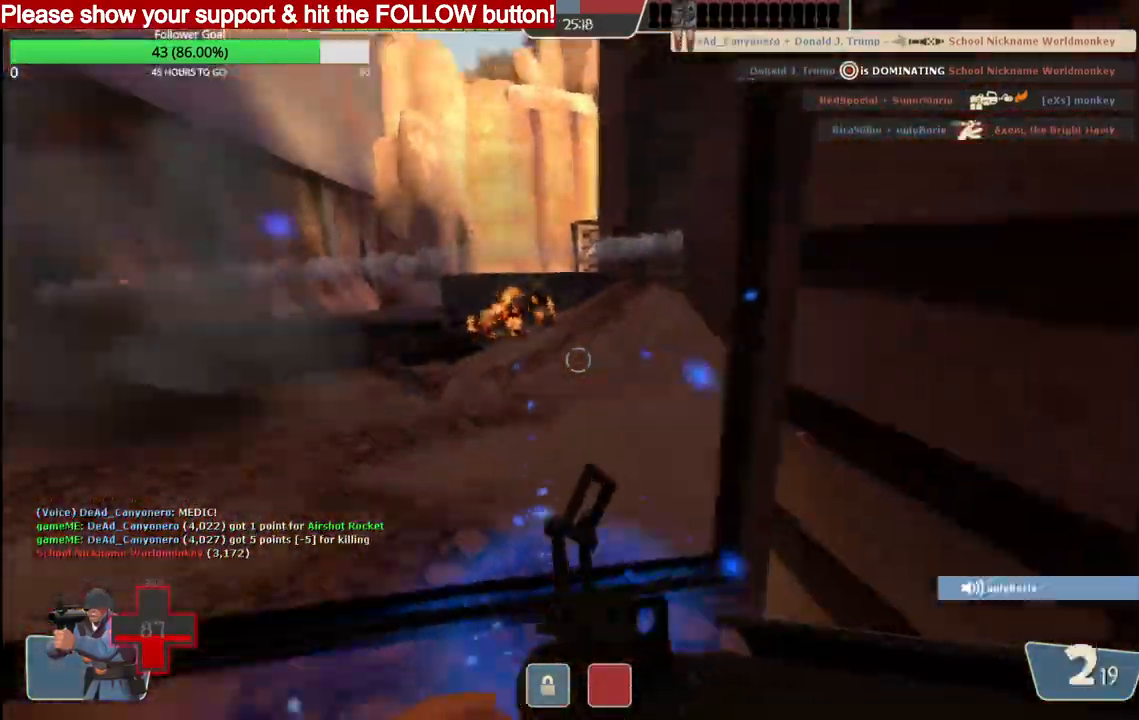
{"buttons": [], "left_stick": "left", "right_stick": "center", "events": [[50, "right_stick", "left"], [83, "left_stick", "left"], [300, "right_stick", "center"]]}
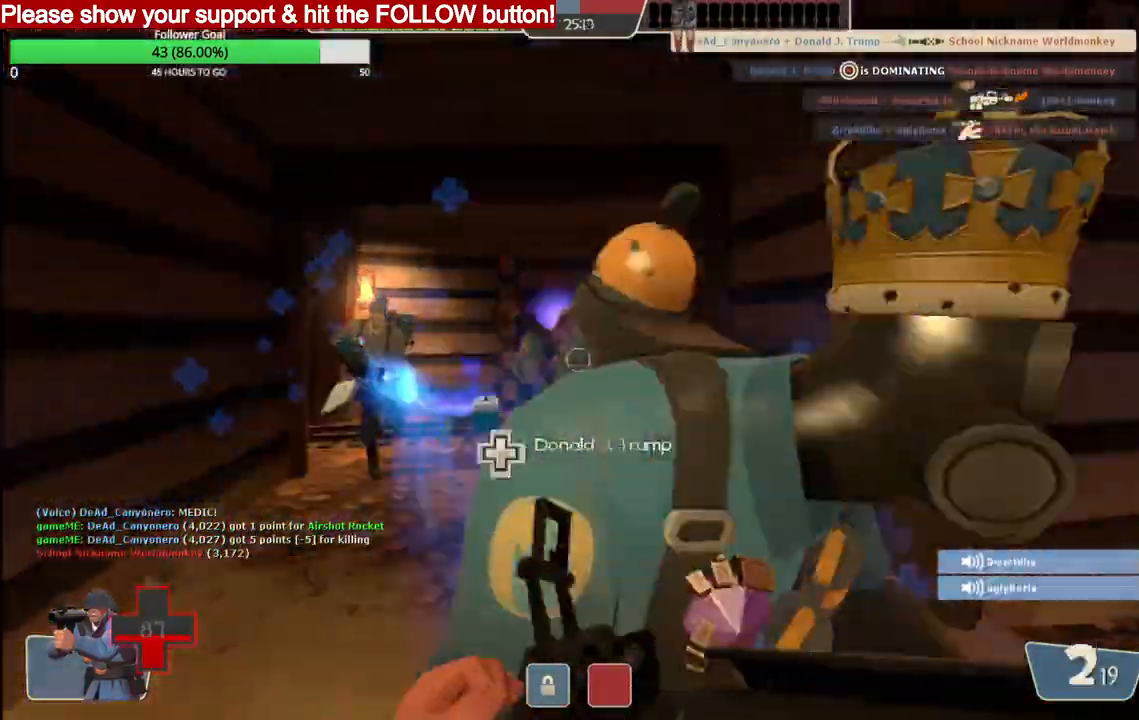
{"buttons": [], "left_stick": "up-left", "right_stick": "center", "events": [[350, "left_stick", "up-left"]]}
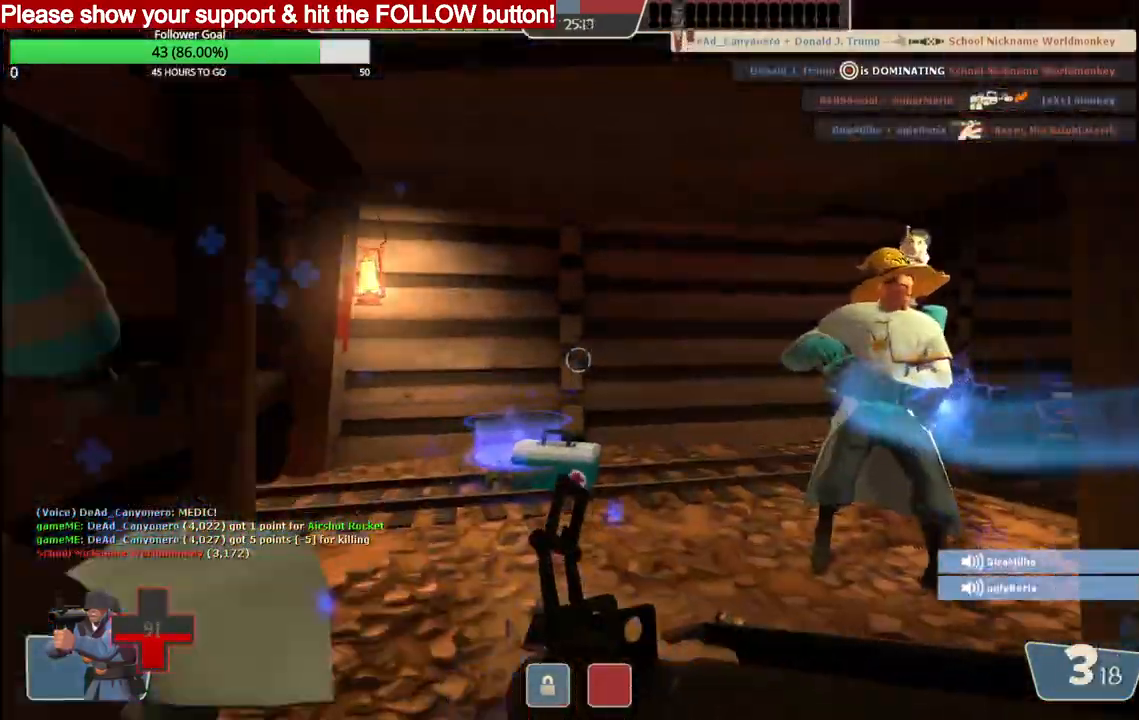
{"buttons": [], "left_stick": "up-left", "right_stick": "center", "events": []}
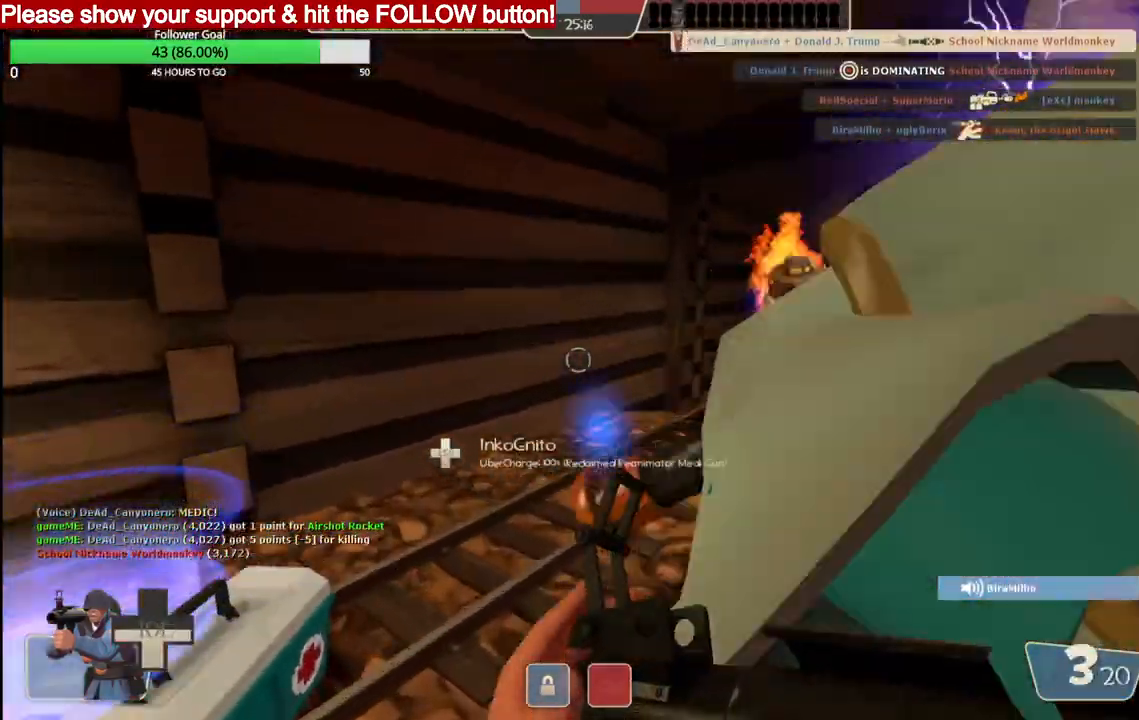
{"buttons": [], "left_stick": "up-right", "right_stick": "center", "events": [[450, "left_stick", "up-right"]]}
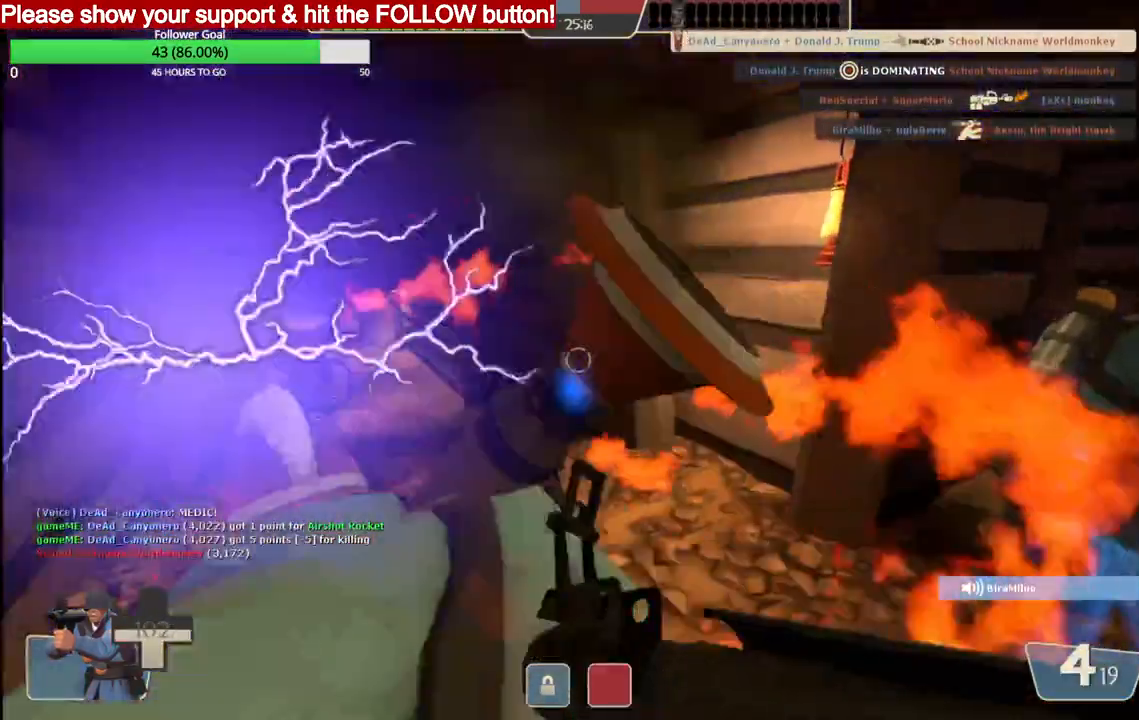
{"buttons": ["SQUARE"], "left_stick": "right", "right_stick": "center", "events": [[117, "left_stick", "right"], [467, "SQUARE", "down"]]}
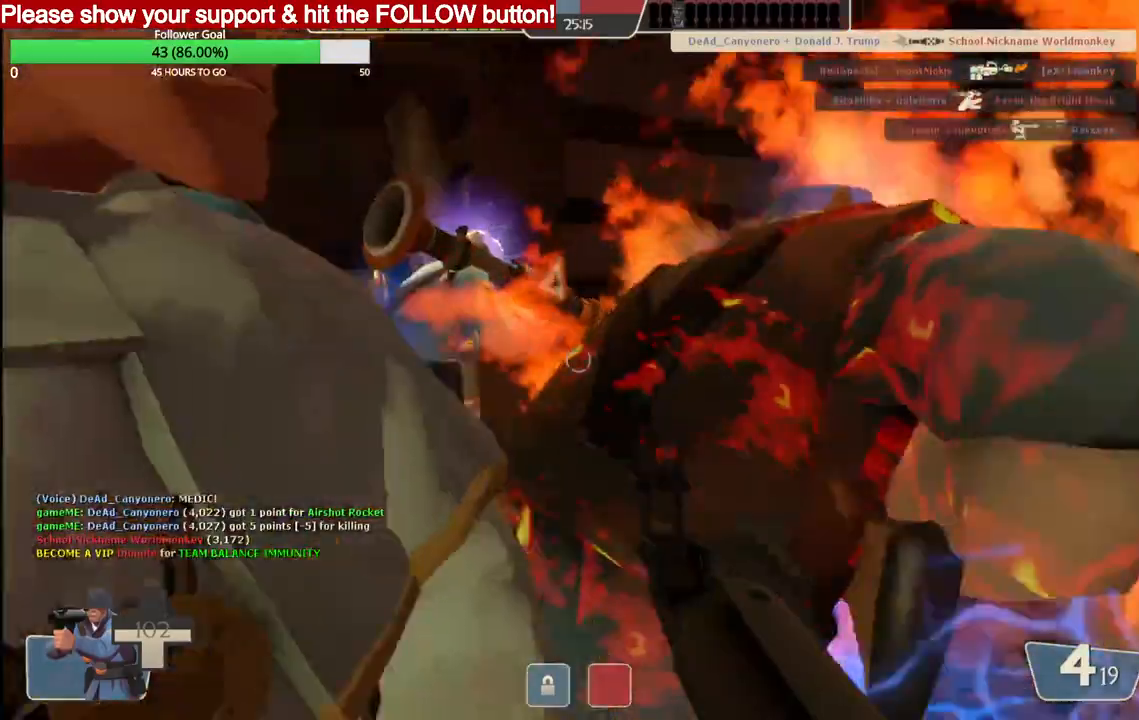
{"buttons": [], "left_stick": "up-left", "right_stick": "center", "events": [[33, "SQUARE", "up"], [117, "SQUARE", "down"], [183, "SQUARE", "up"], [250, "SQUARE", "down"], [267, "left_stick", "up-left"], [367, "SQUARE", "up"]]}
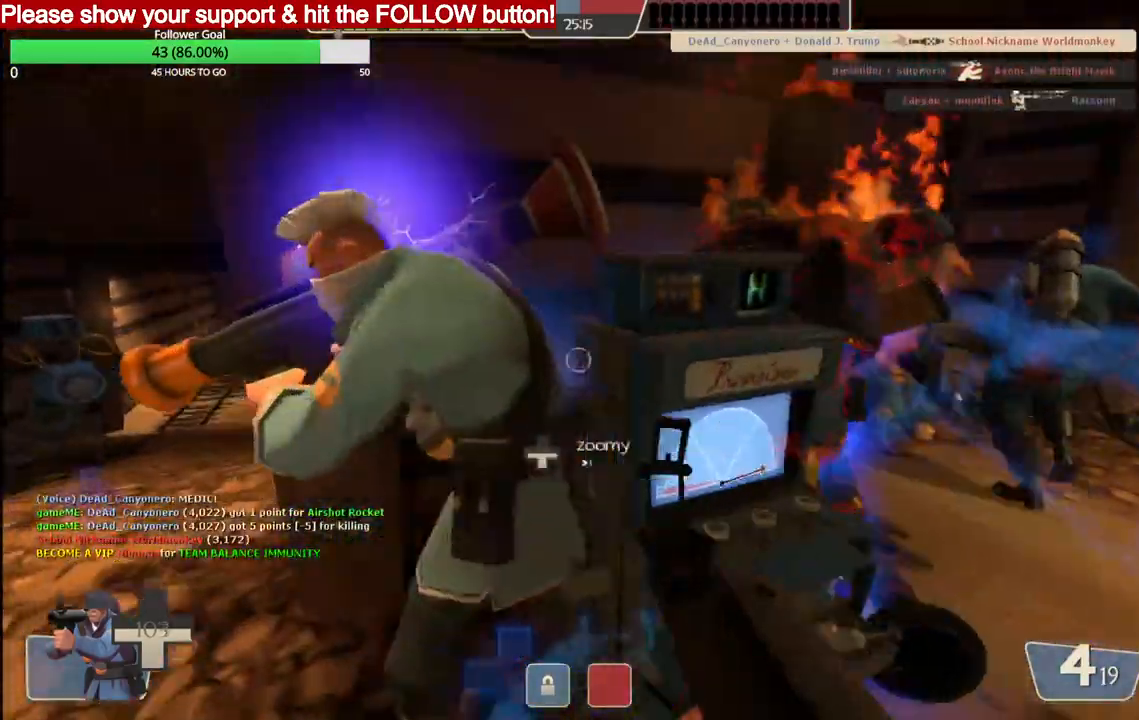
{"buttons": [], "left_stick": "right", "right_stick": "center", "events": [[267, "left_stick", "center"], [400, "left_stick", "right"]]}
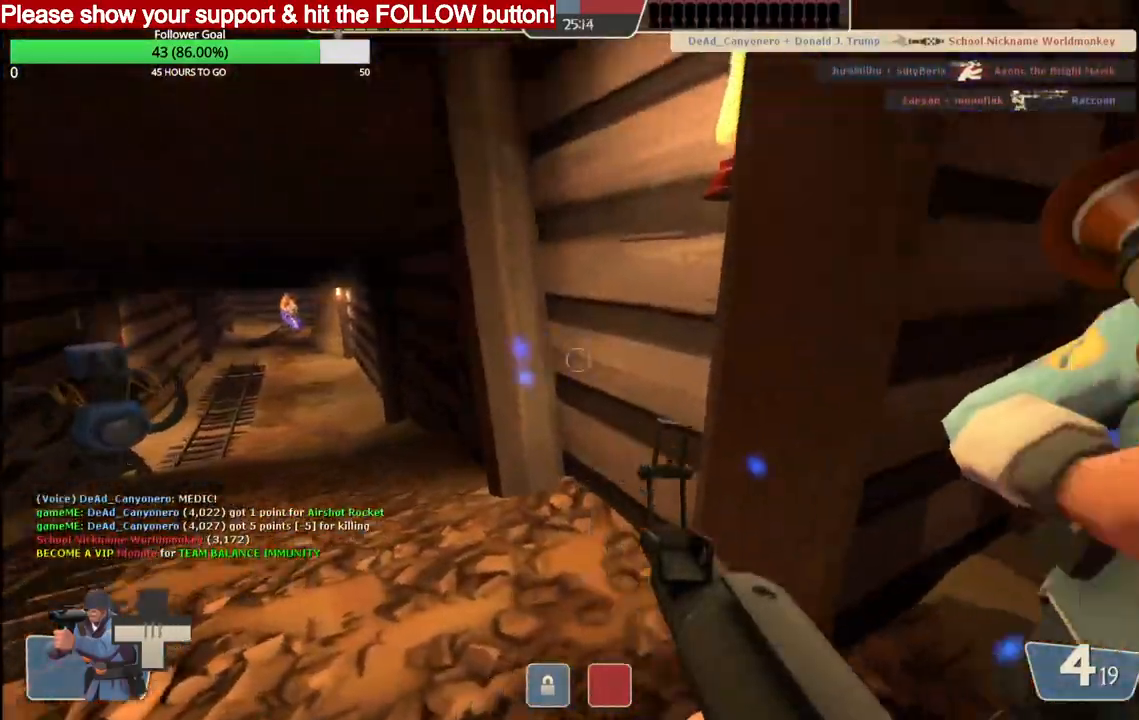
{"buttons": [], "left_stick": "left", "right_stick": "center", "events": [[167, "left_stick", "down-left"], [217, "left_stick", "left"]]}
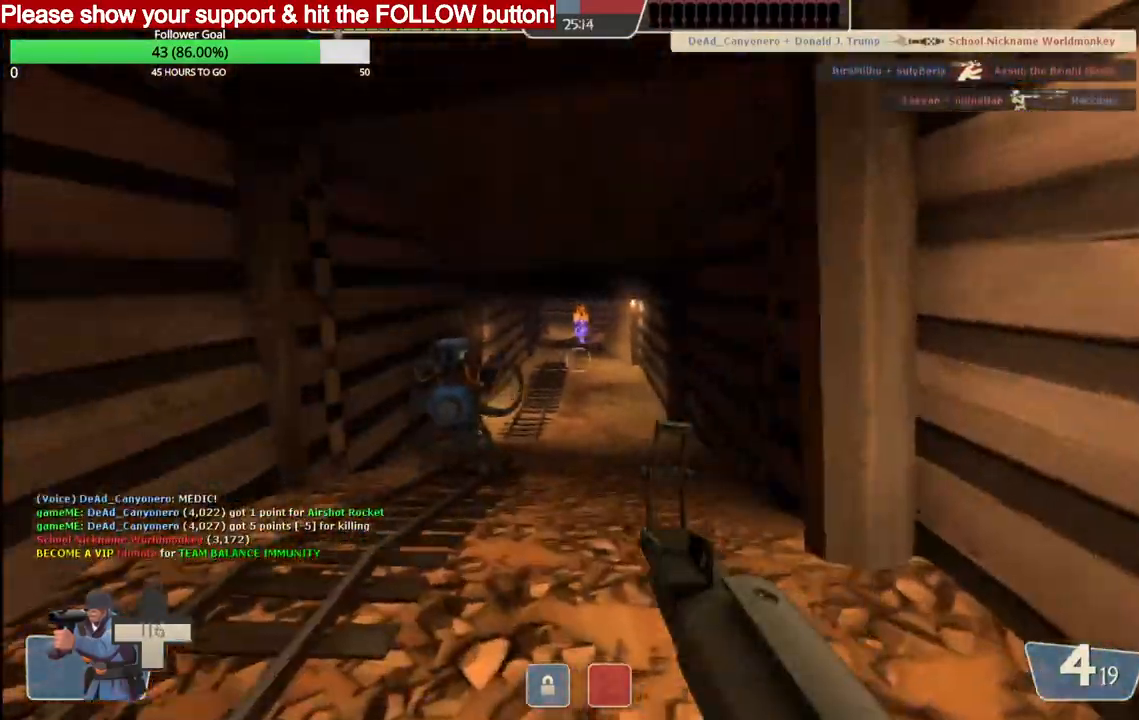
{"buttons": ["R2"], "left_stick": "center", "right_stick": "center", "events": [[133, "SQUARE", "down"], [183, "left_stick", "center"], [233, "SQUARE", "up"], [483, "R2", "down"]]}
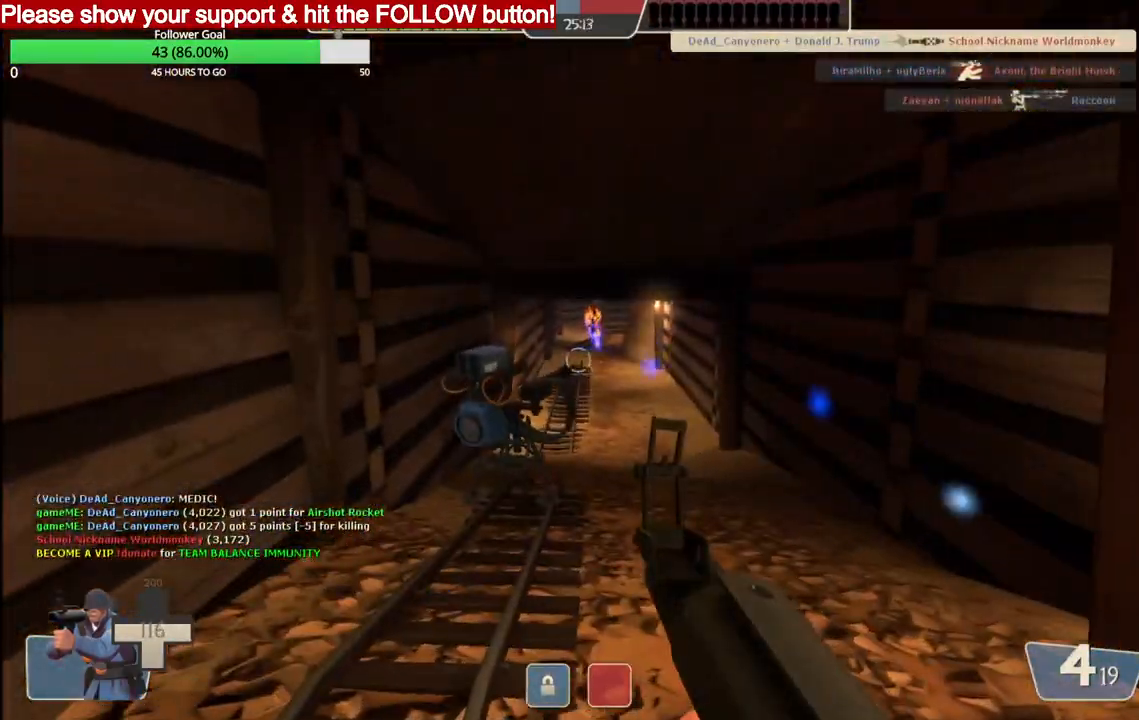
{"buttons": [], "left_stick": "down-right", "right_stick": "center", "events": [[67, "left_stick", "right"], [150, "R2", "up"], [417, "SQUARE", "down"], [500, "SQUARE", "up"], [500, "left_stick", "down-right"]]}
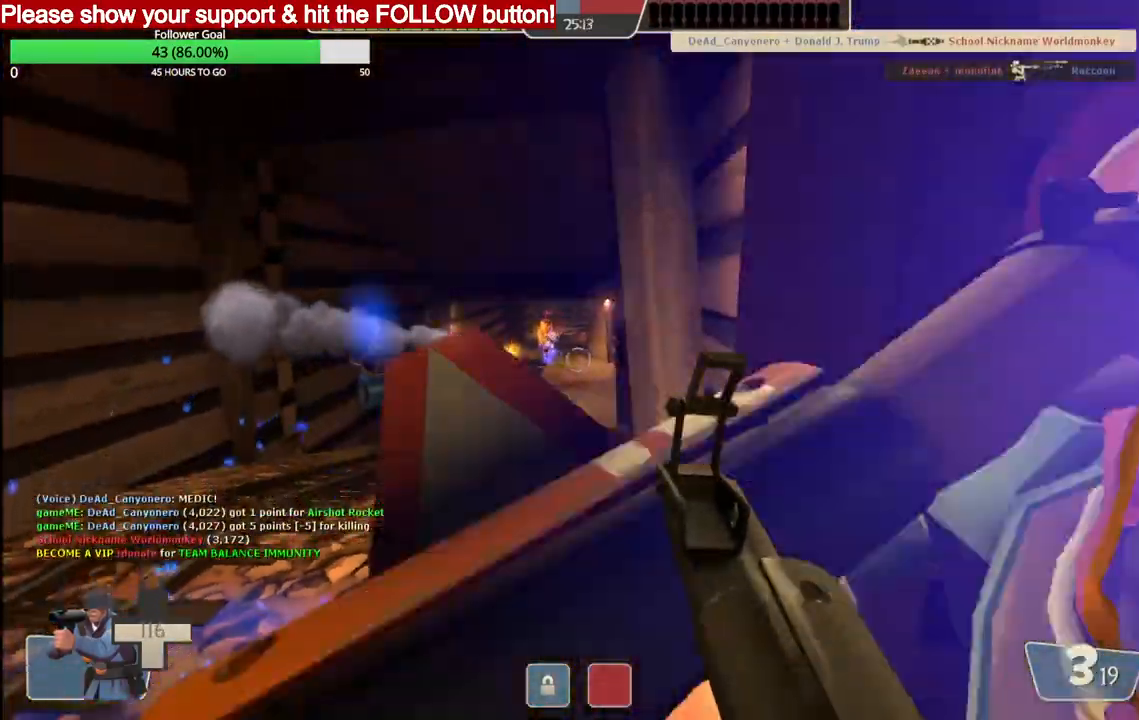
{"buttons": [], "left_stick": "down-right", "right_stick": "center", "events": [[83, "SQUARE", "down"], [150, "SQUARE", "up"], [233, "SQUARE", "down"], [317, "SQUARE", "up"], [383, "SQUARE", "down"], [450, "SQUARE", "up"]]}
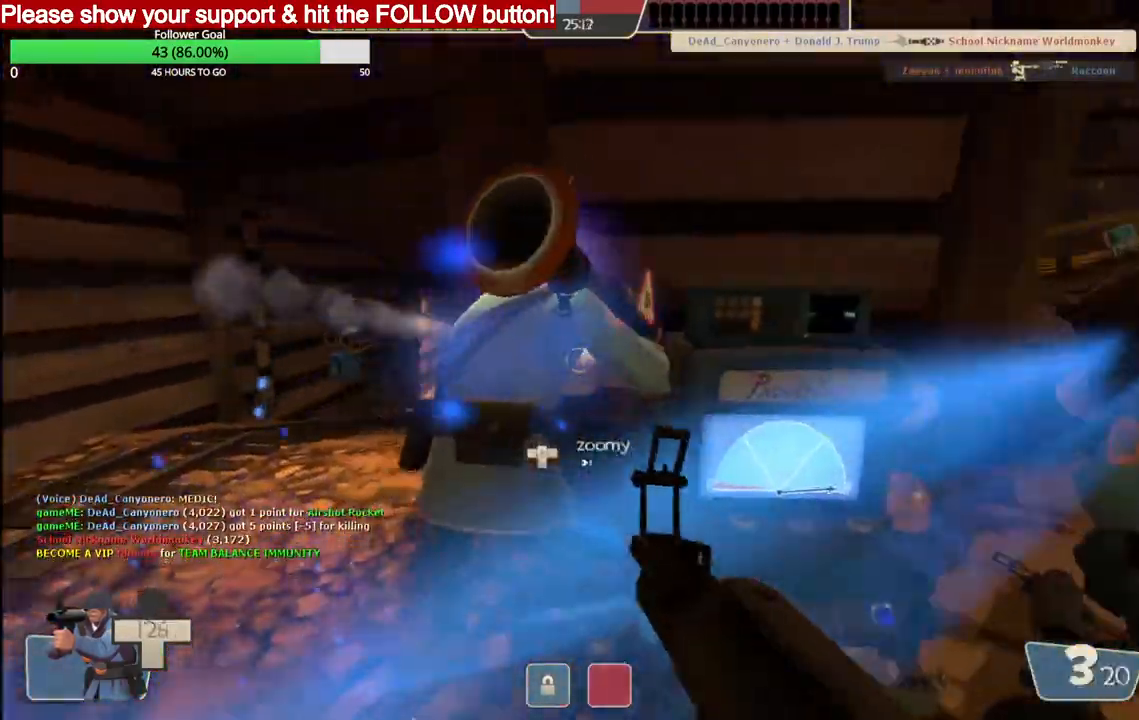
{"buttons": [], "left_stick": "down-left", "right_stick": "center", "events": [[50, "SQUARE", "down"], [117, "SQUARE", "up"], [133, "left_stick", "down-left"], [200, "SQUARE", "down"], [267, "SQUARE", "up"], [350, "SQUARE", "down"], [433, "SQUARE", "up"]]}
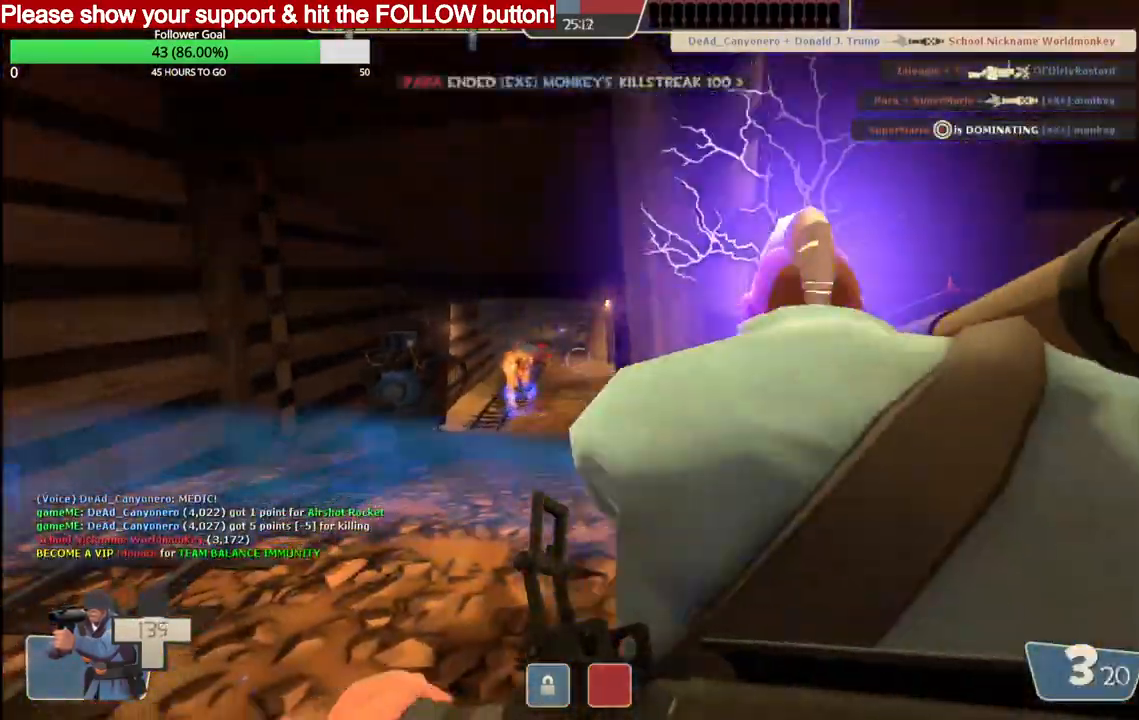
{"buttons": [], "left_stick": "right", "right_stick": "center", "events": [[333, "left_stick", "right"]]}
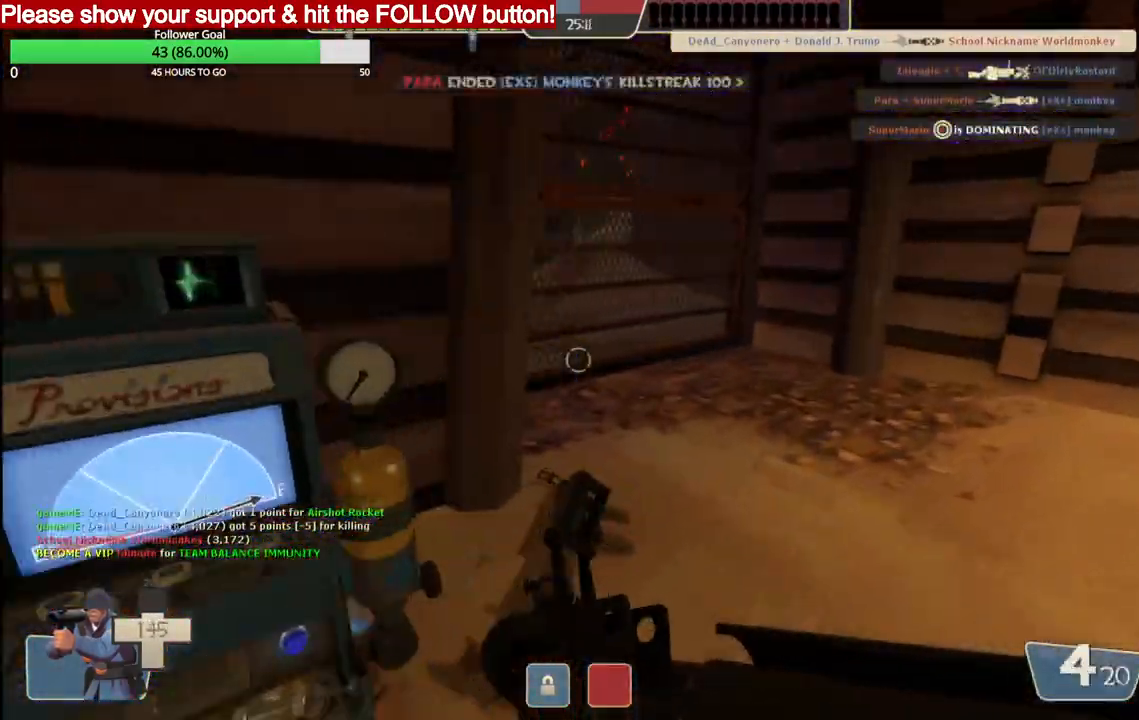
{"buttons": [], "left_stick": "up", "right_stick": "center"}
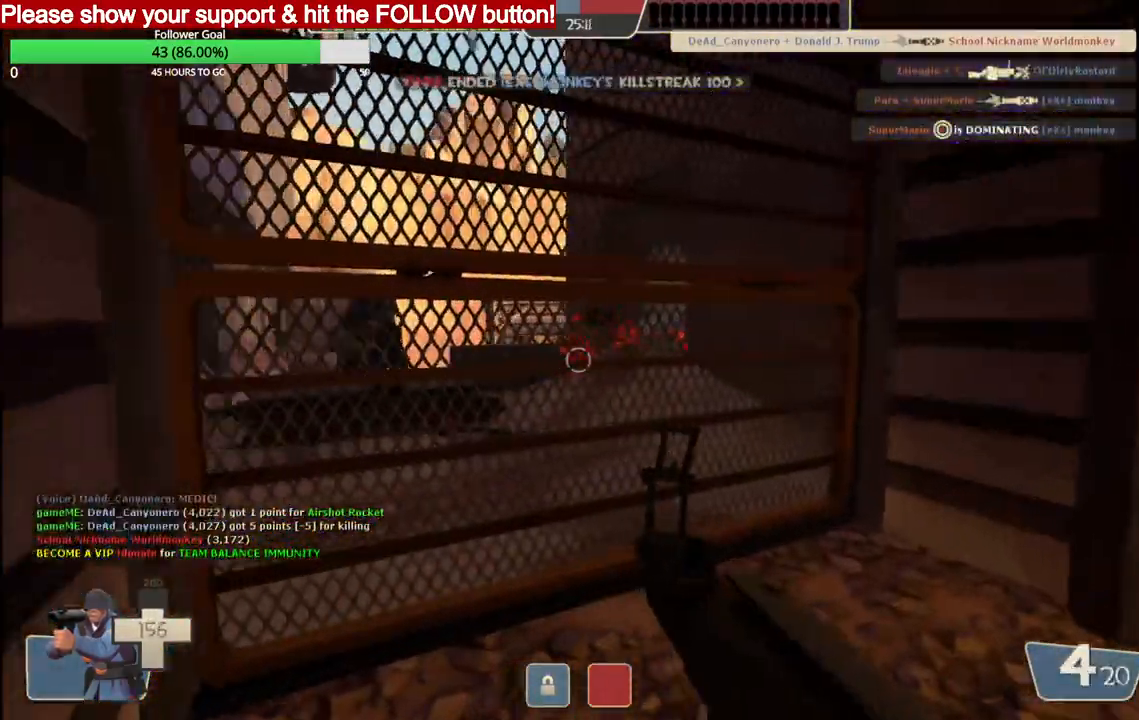
{"buttons": ["R2"], "left_stick": "down", "right_stick": "left", "events": [[17, "SQUARE", "down"], [67, "SQUARE", "up"], [167, "SQUARE", "down"], [217, "SQUARE", "up"], [217, "left_stick", "center"], [450, "right_stick", "left"], [467, "left_stick", "down"], [483, "R2", "down"]]}
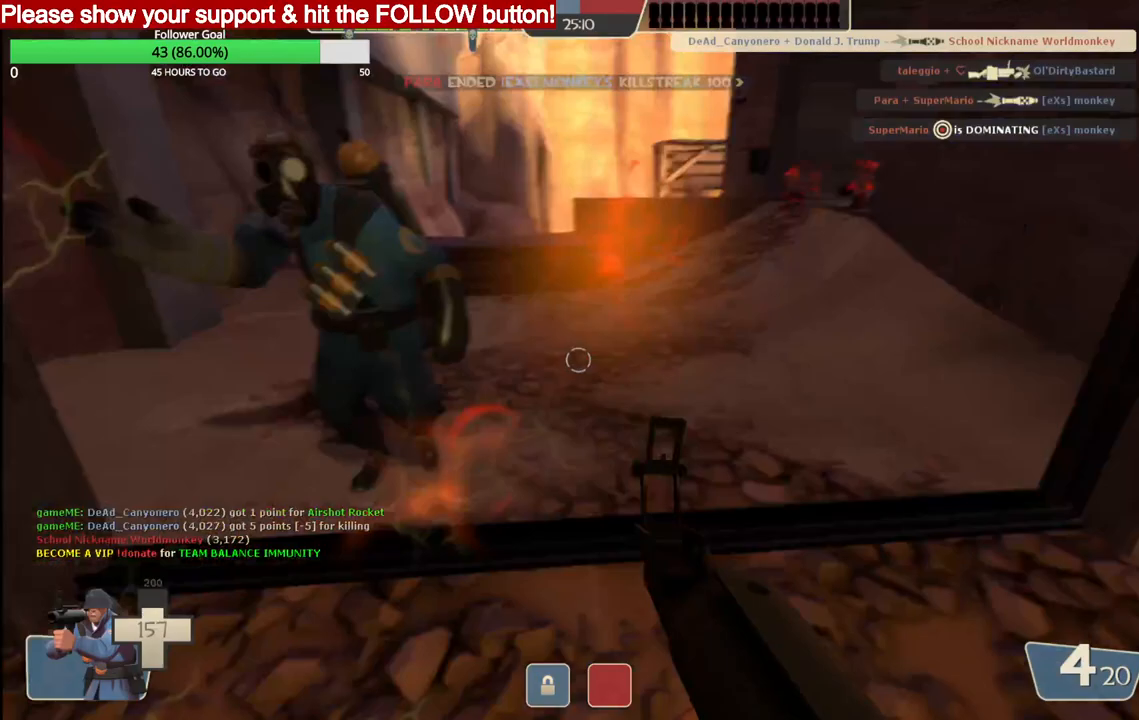
{"buttons": [], "left_stick": "down", "right_stick": "left", "events": [[150, "R2", "up"]]}
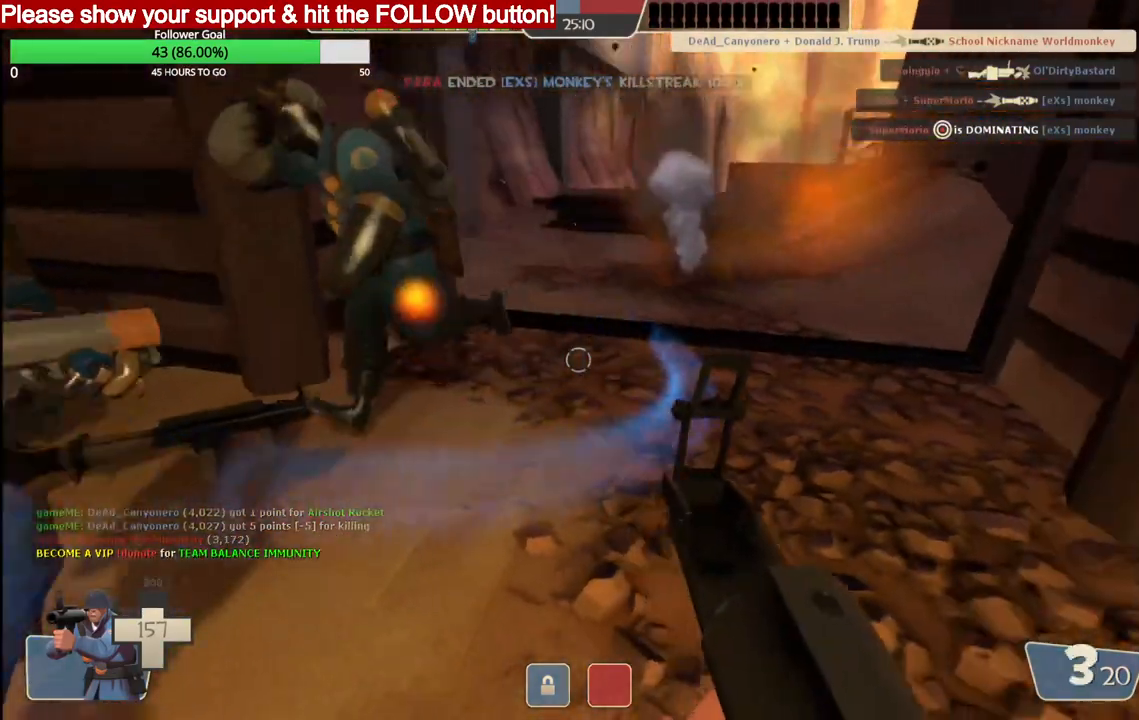
{"buttons": ["SQUARE"], "left_stick": "down", "right_stick": "left", "events": [[167, "SQUARE", "down"], [233, "SQUARE", "up"], [317, "SQUARE", "down"], [383, "SQUARE", "up"], [467, "SQUARE", "down"]]}
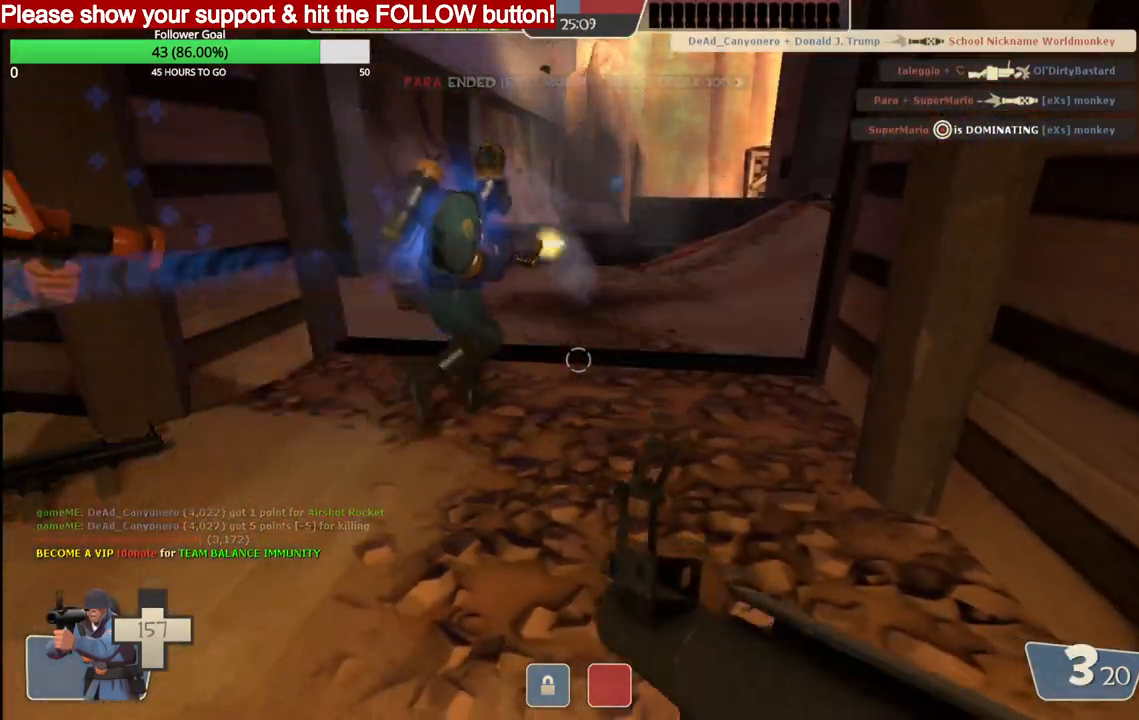
{"buttons": [], "left_stick": "up", "right_stick": "center", "events": [[33, "SQUARE", "up"], [117, "left_stick", "center"], [167, "left_stick", "up"], [350, "right_stick", "center"]]}
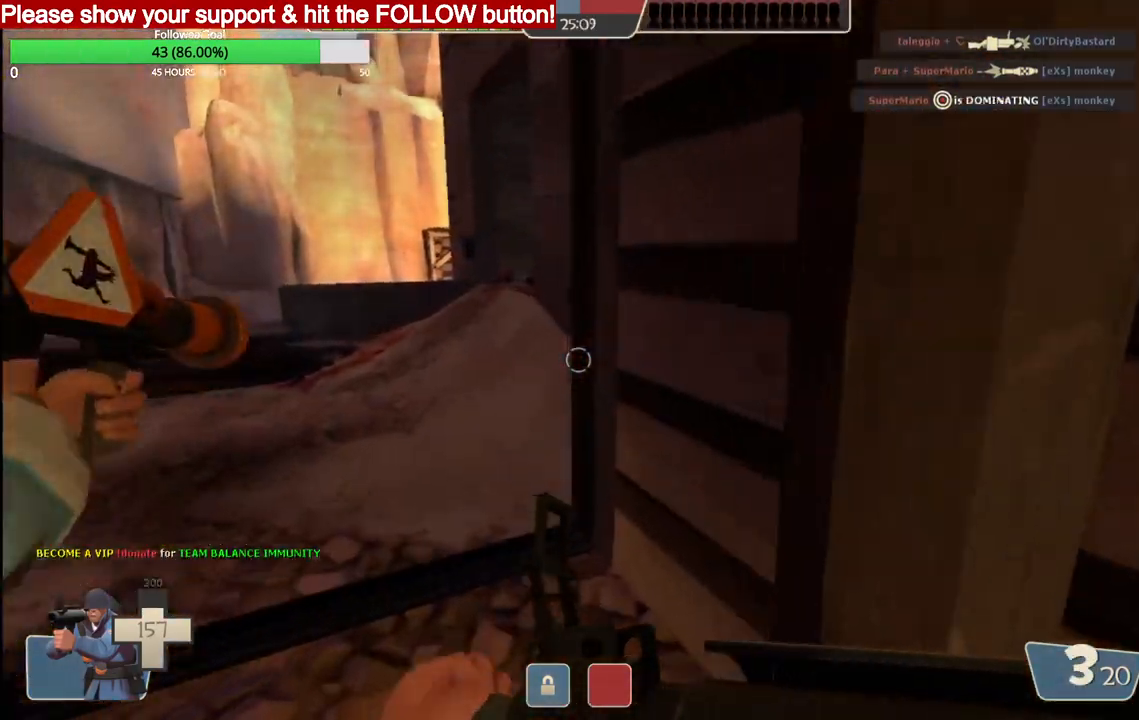
{"buttons": [], "left_stick": "up-left", "right_stick": "center", "events": [[300, "left_stick", "up-left"]]}
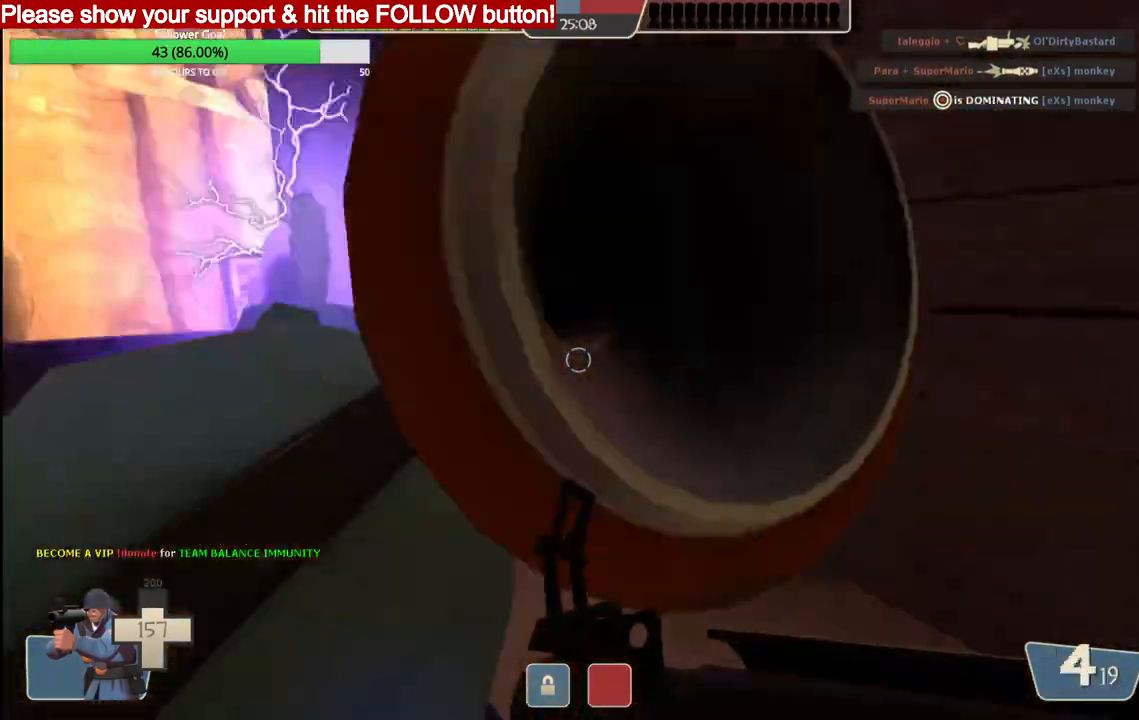
{"buttons": [], "left_stick": "up-left", "right_stick": "center", "events": []}
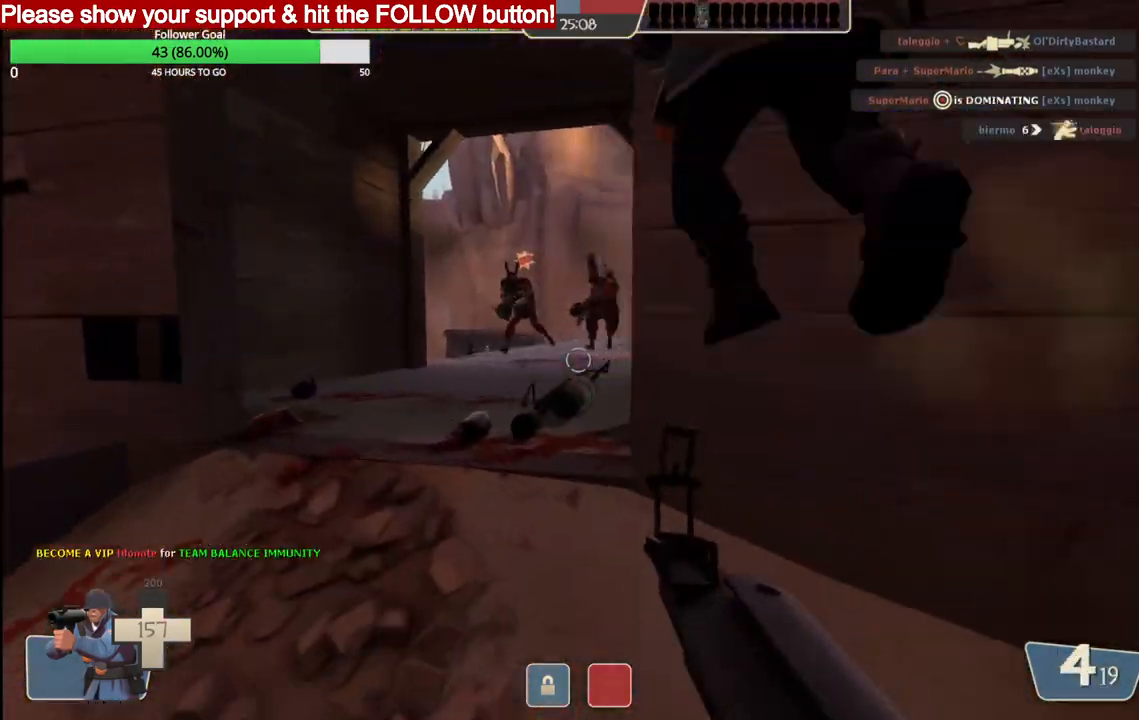
{"buttons": ["R2"], "left_stick": "down-right", "right_stick": "center", "events": [[383, "R2", "down"], [467, "left_stick", "down-right"]]}
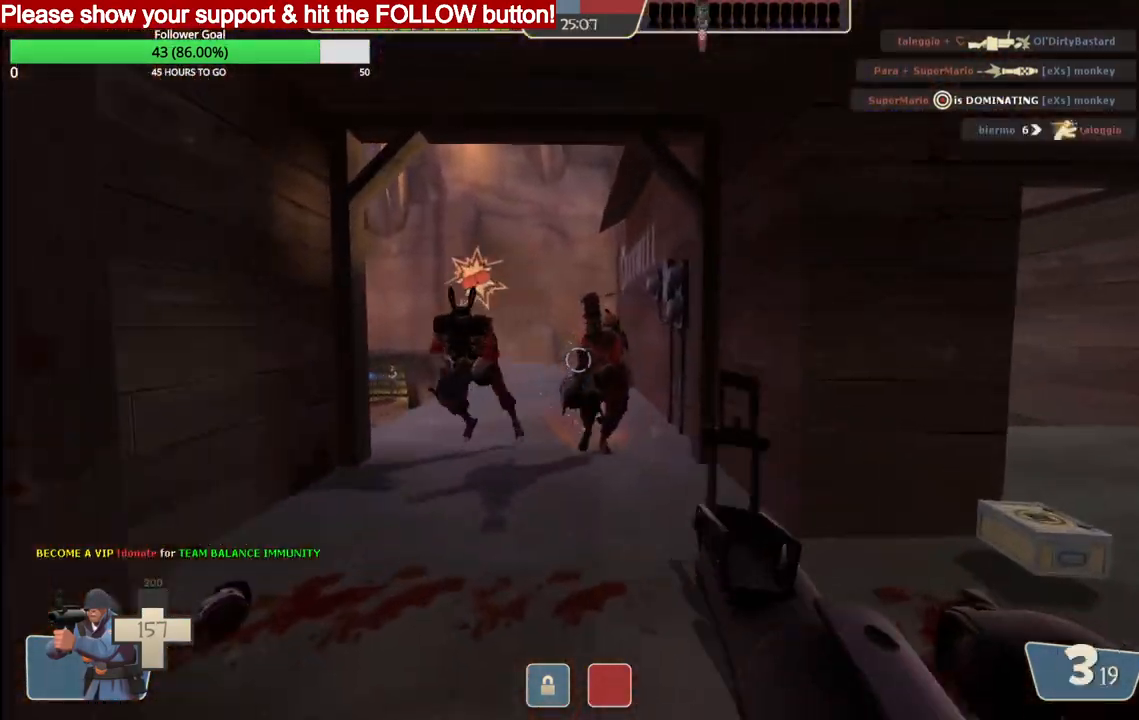
{"buttons": [], "left_stick": "up", "right_stick": "center", "events": [[17, "R2", "up"], [67, "R2", "down"], [67, "left_stick", "down"], [150, "R2", "up"], [267, "left_stick", "left"], [350, "R2", "down"], [400, "left_stick", "up"], [483, "R2", "up"]]}
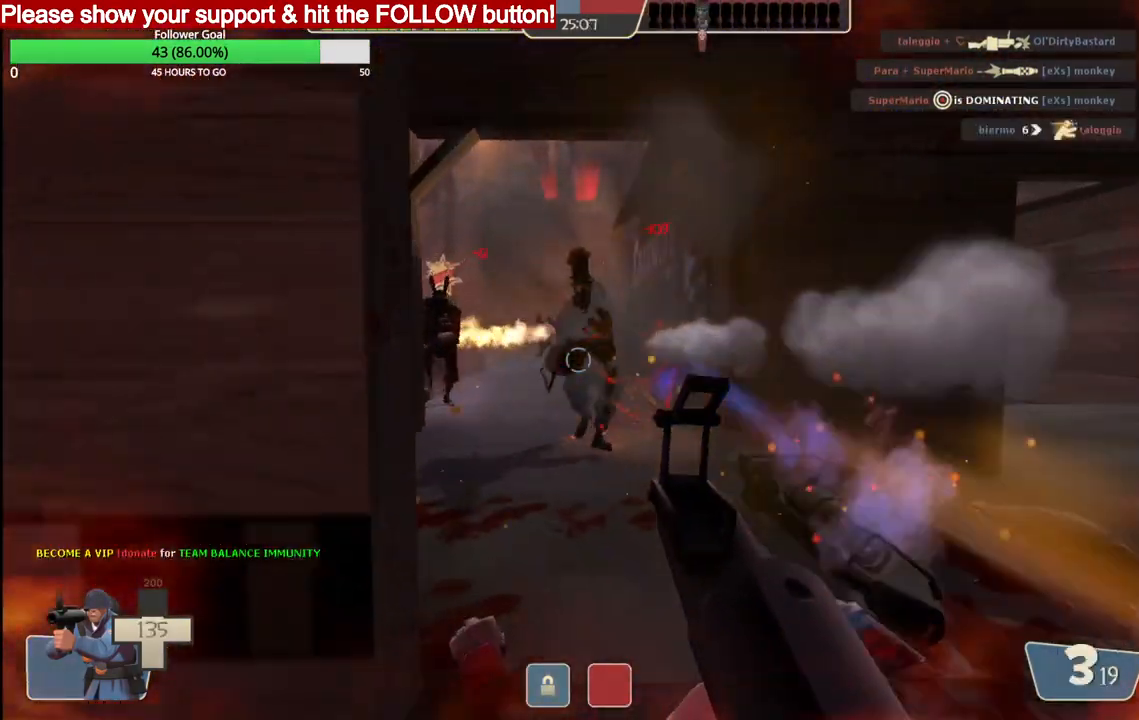
{"buttons": [], "left_stick": "down-right", "right_stick": "center", "events": [[17, "R2", "down"], [67, "left_stick", "down"], [350, "left_stick", "down-right"], [367, "R2", "up"]]}
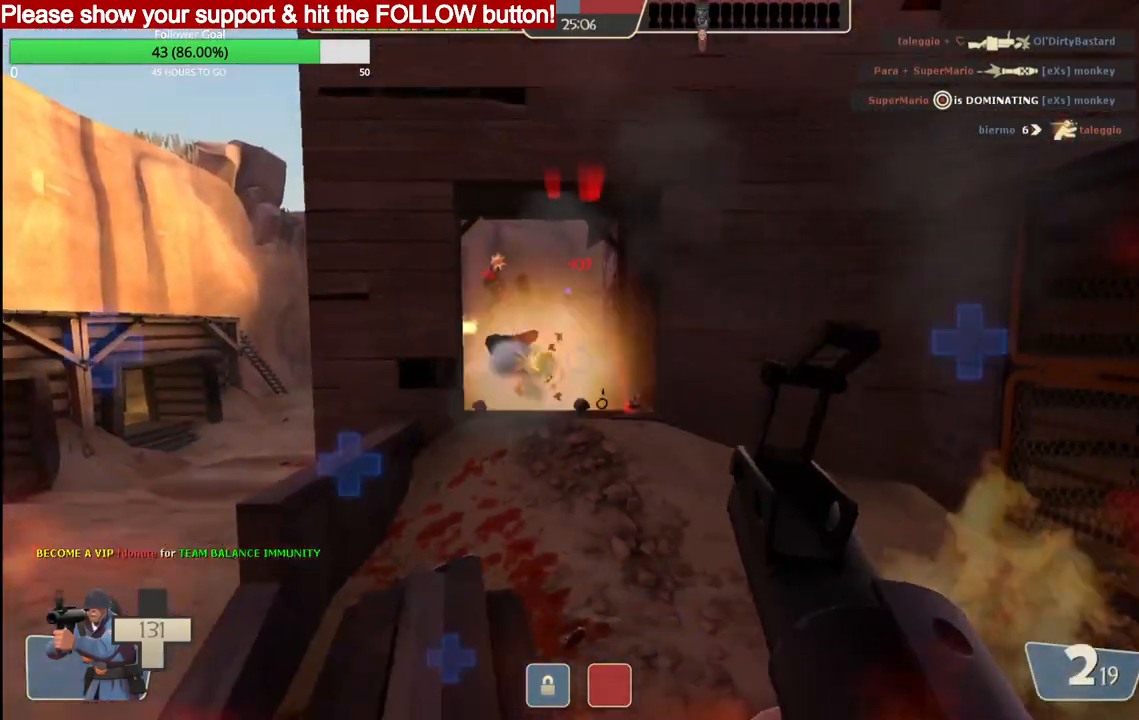
{"buttons": ["R2"], "left_stick": "up-right", "right_stick": "center", "events": [[217, "left_stick", "up-right"], [267, "left_stick", "up"], [417, "left_stick", "up-right"], [450, "R2", "down"]]}
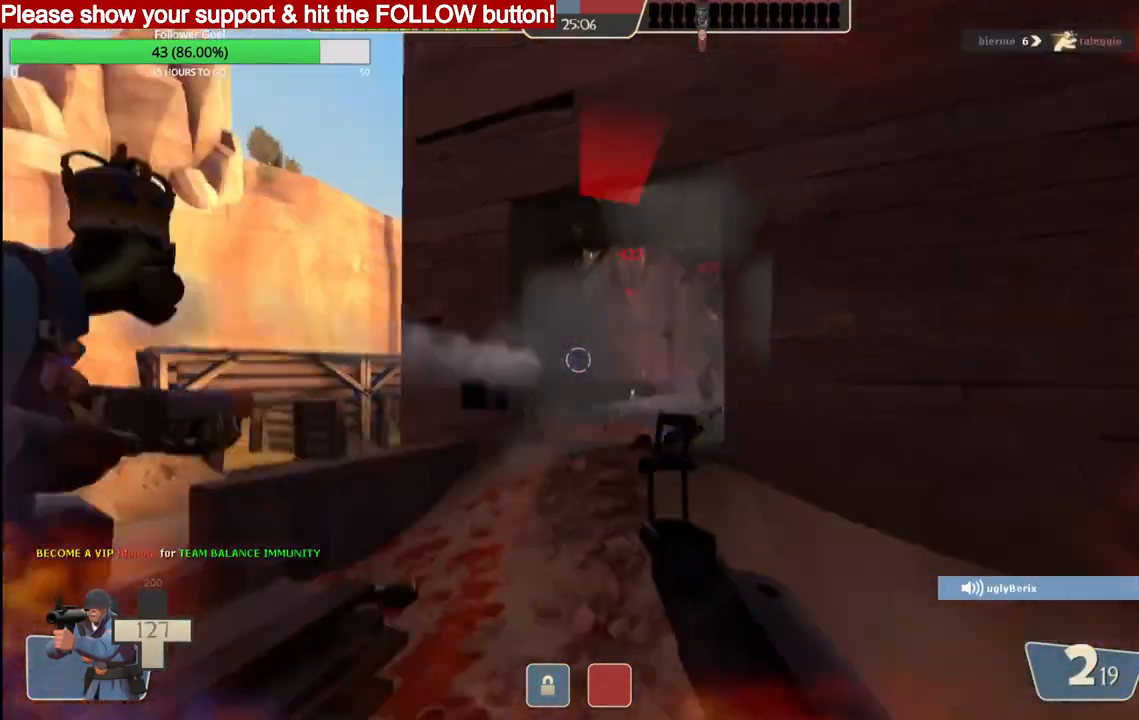
{"buttons": [], "left_stick": "down-right", "right_stick": "center", "events": [[17, "left_stick", "right"], [133, "R2", "up"], [217, "left_stick", "down-right"], [400, "SQUARE", "down"], [483, "SQUARE", "up"]]}